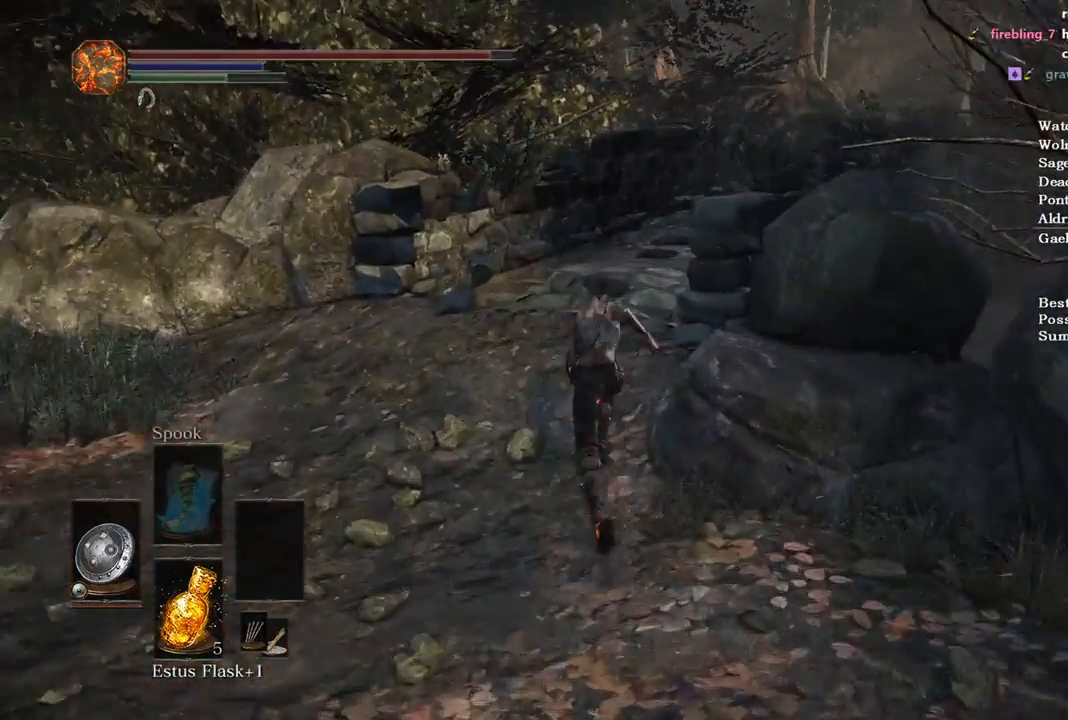
Gameplay with a controller (Xbox layout); each line is a JSON object with the inputs held at the frame after it (dt_ms = milliseconds from this image to that frame). "events" lists button and stick changes between this image and that frame as [ms after this image, input, new state], when the widget could be followed in between. Not read: START.
{"dt_ms": 500, "buttons": ["B"], "left_stick": "up", "right_stick": "down-right", "events": []}
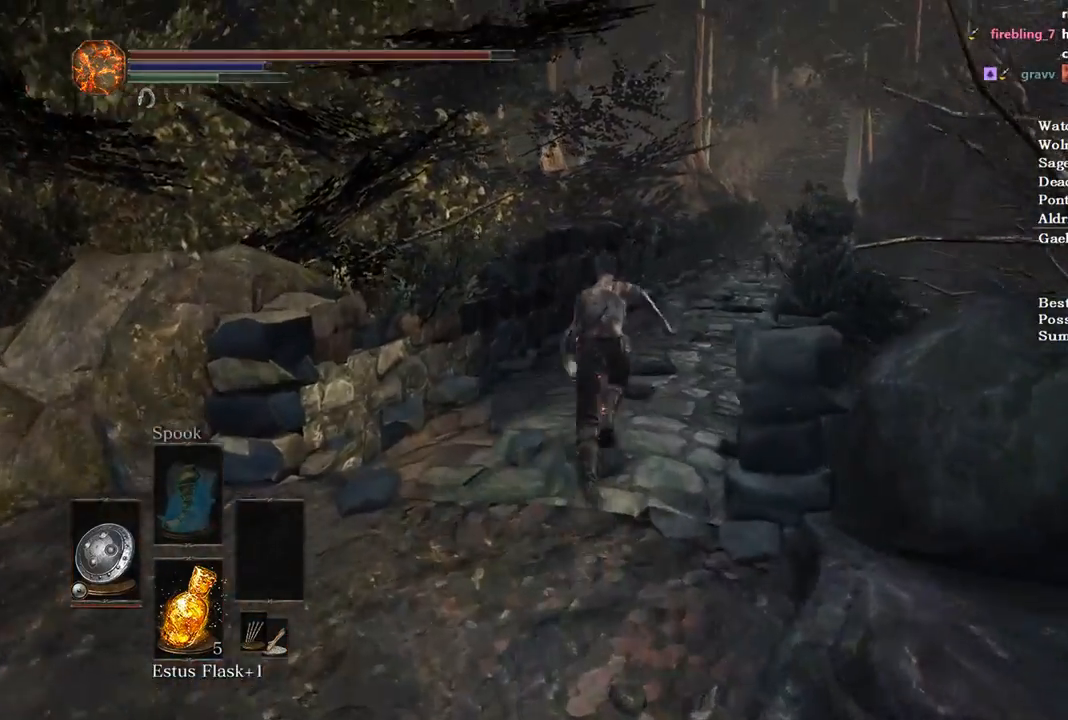
{"dt_ms": 500, "buttons": ["B"], "left_stick": "up", "right_stick": "down-right", "events": []}
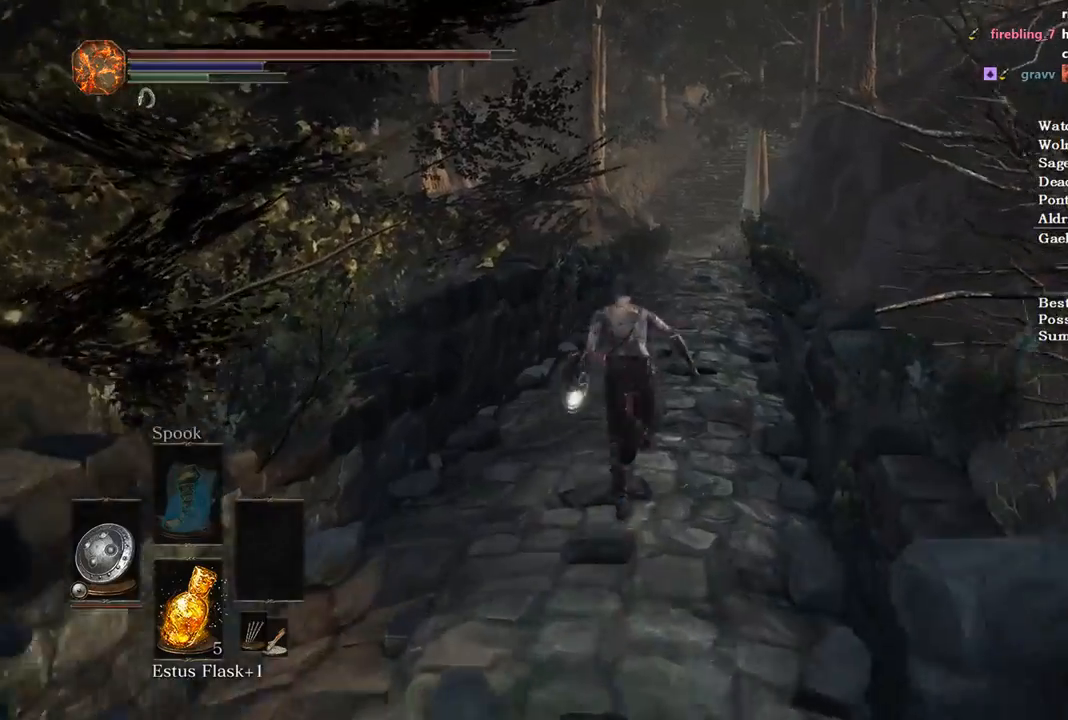
{"dt_ms": 500, "buttons": ["B"], "left_stick": "up", "right_stick": "down", "events": [[233, "right_stick", "down"]]}
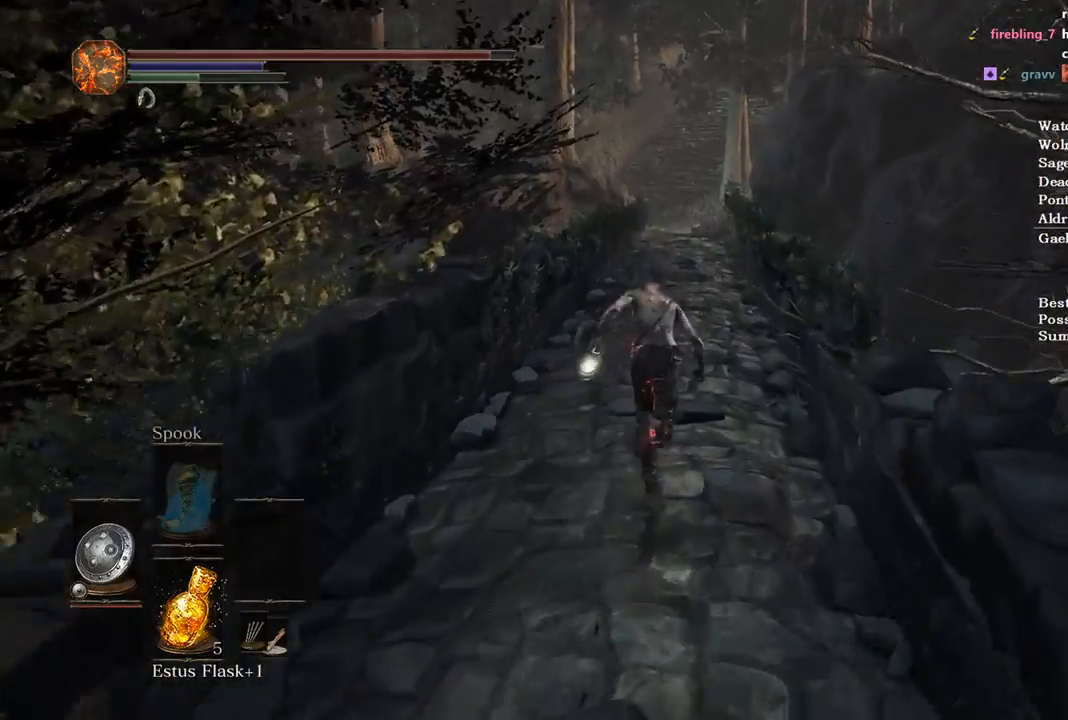
{"dt_ms": 500, "buttons": ["B"], "left_stick": "up", "right_stick": "center", "events": [[400, "right_stick", "center"]]}
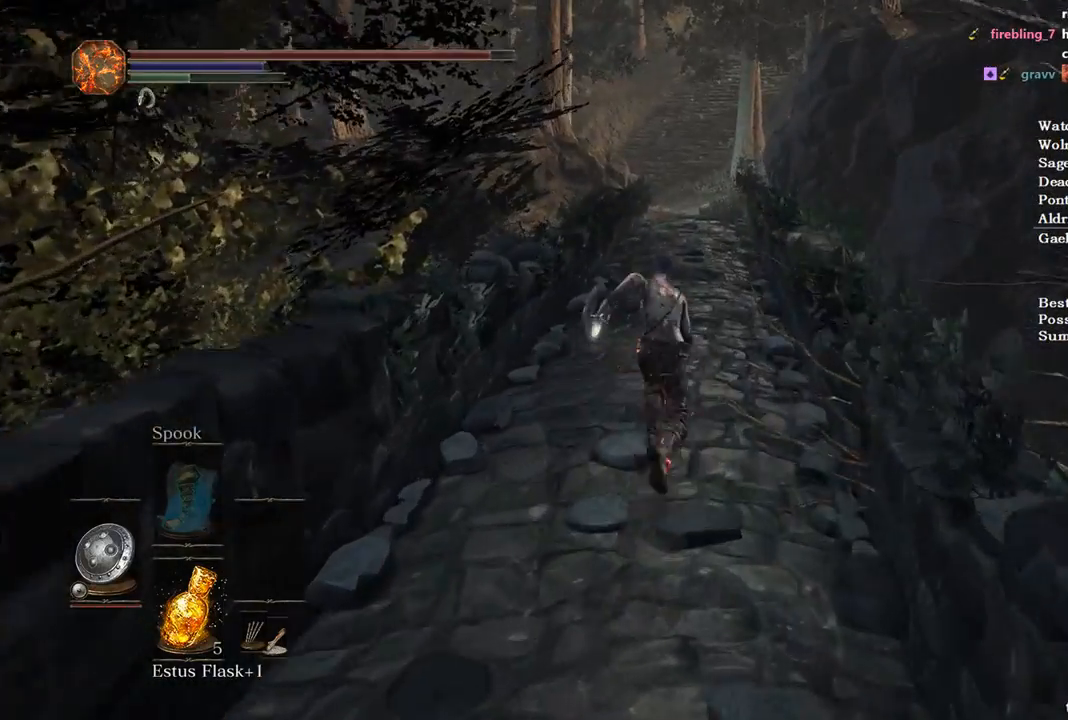
{"dt_ms": 500, "buttons": ["B"], "left_stick": "up", "right_stick": "center", "events": []}
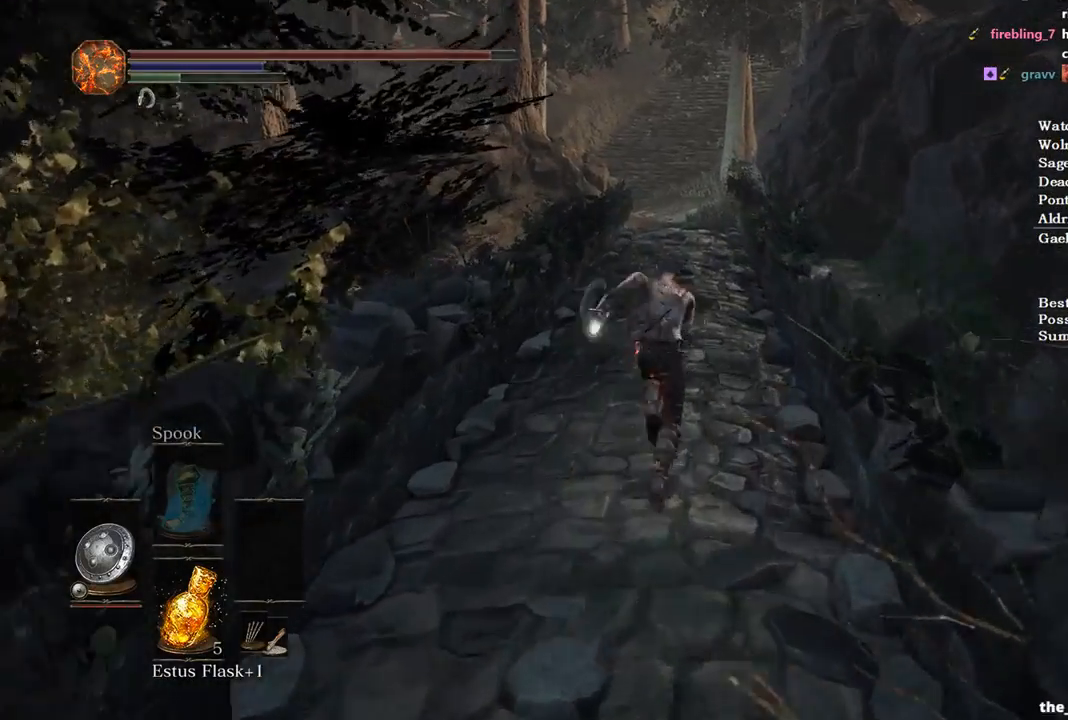
{"dt_ms": 500, "buttons": ["B"], "left_stick": "up", "right_stick": "center", "events": [[67, "right_stick", "down"], [200, "right_stick", "center"]]}
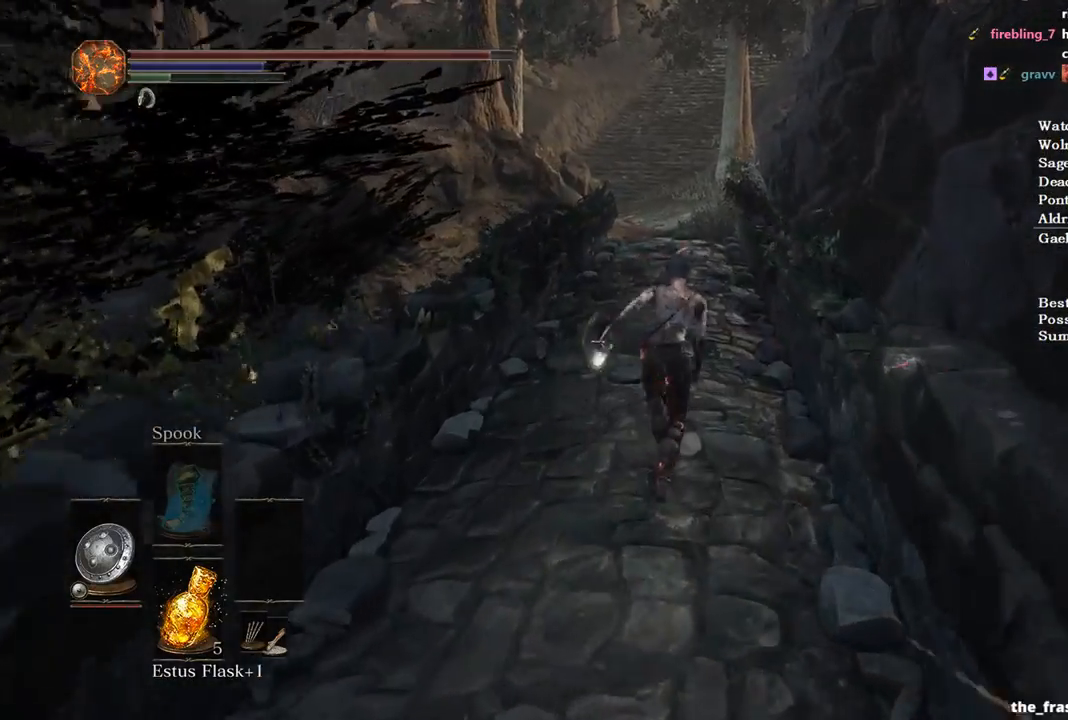
{"dt_ms": 500, "buttons": ["B"], "left_stick": "up", "right_stick": "down", "events": [[67, "right_stick", "down"]]}
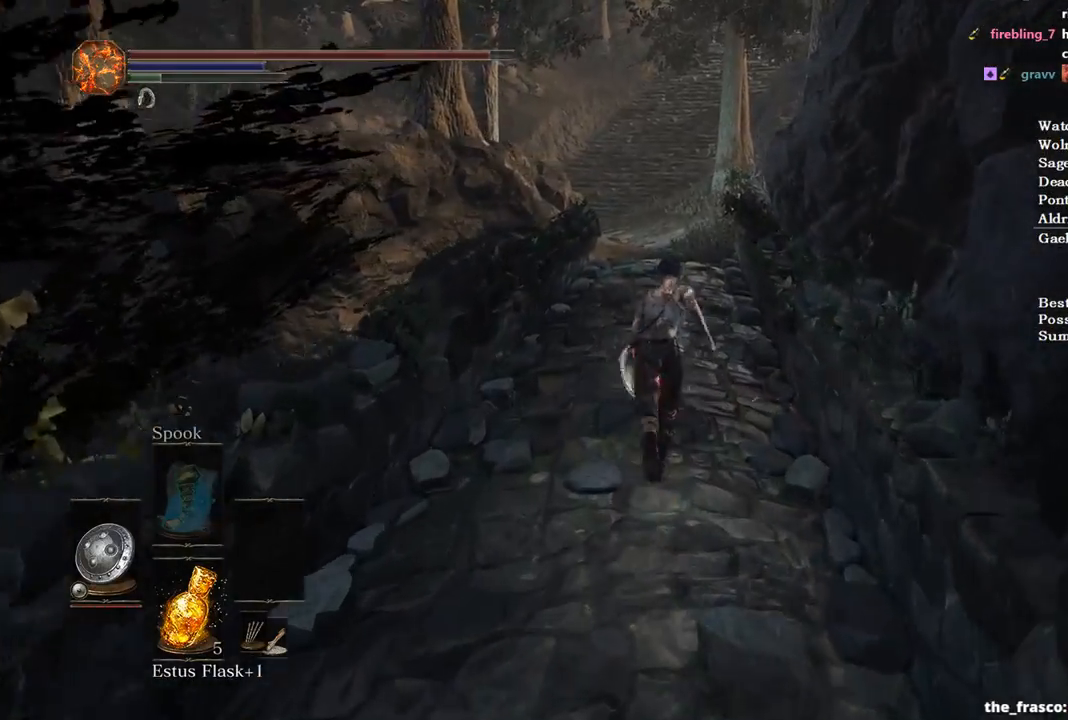
{"dt_ms": 500, "buttons": [], "left_stick": "up", "right_stick": "down-left", "events": [[200, "B", "up"], [467, "right_stick", "down-left"]]}
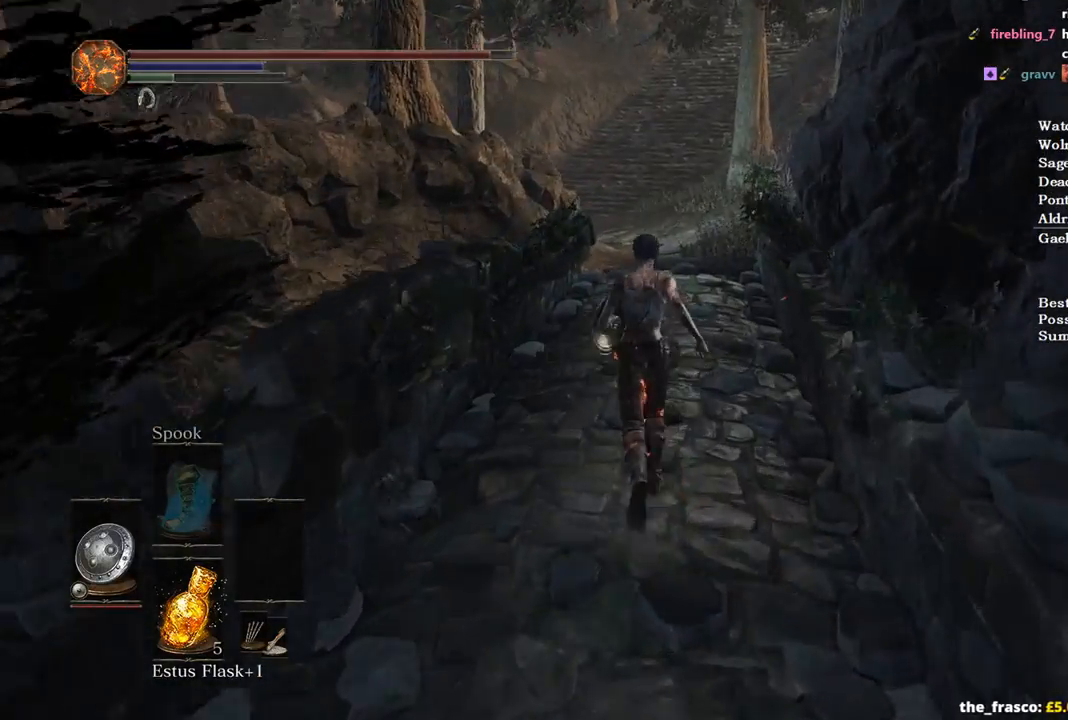
{"dt_ms": 500, "buttons": [], "left_stick": "up", "right_stick": "center", "events": [[67, "right_stick", "down"], [233, "right_stick", "center"]]}
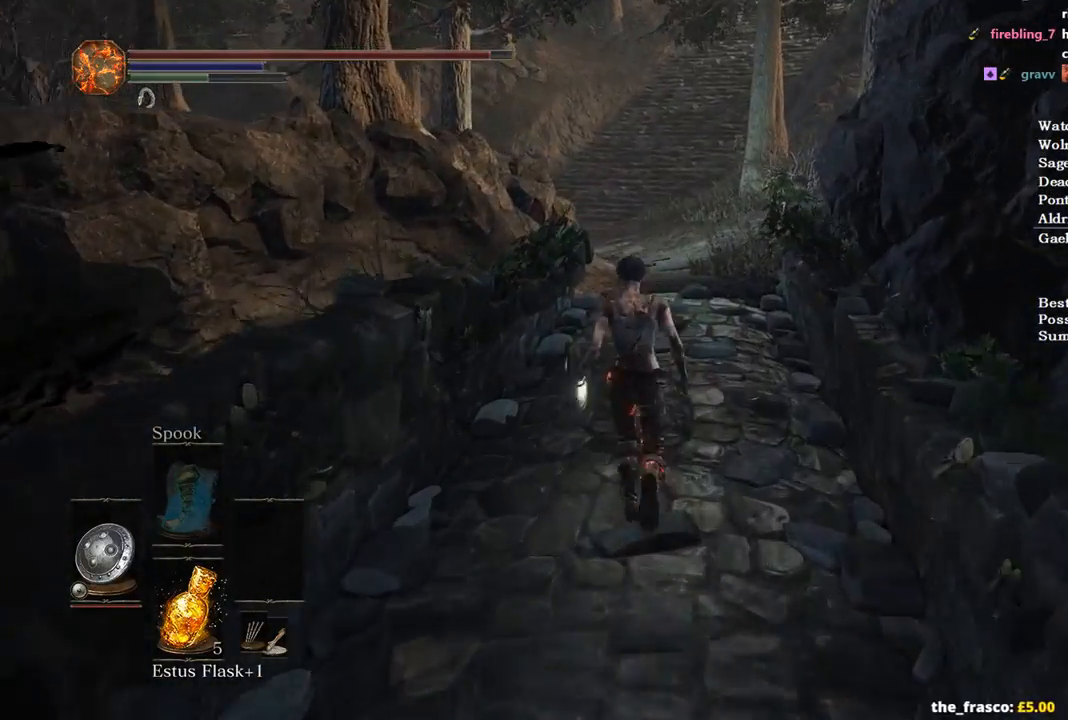
{"dt_ms": 500, "buttons": ["B"], "left_stick": "up", "right_stick": "center", "events": [[100, "B", "down"]]}
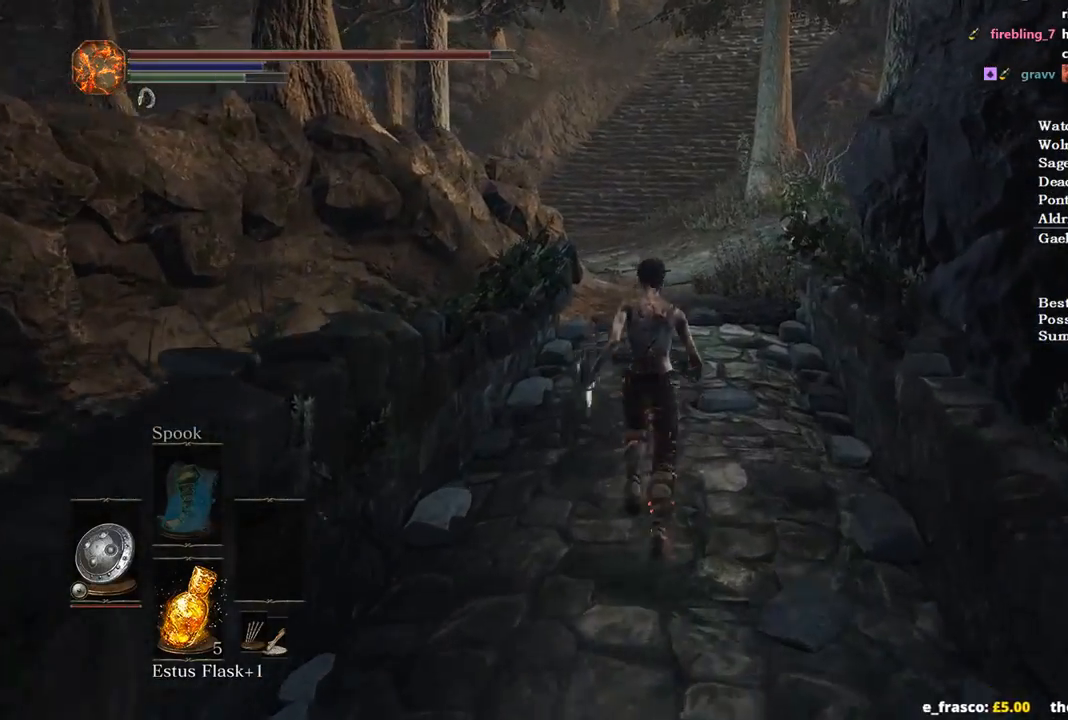
{"dt_ms": 500, "buttons": ["B"], "left_stick": "up", "right_stick": "center", "events": []}
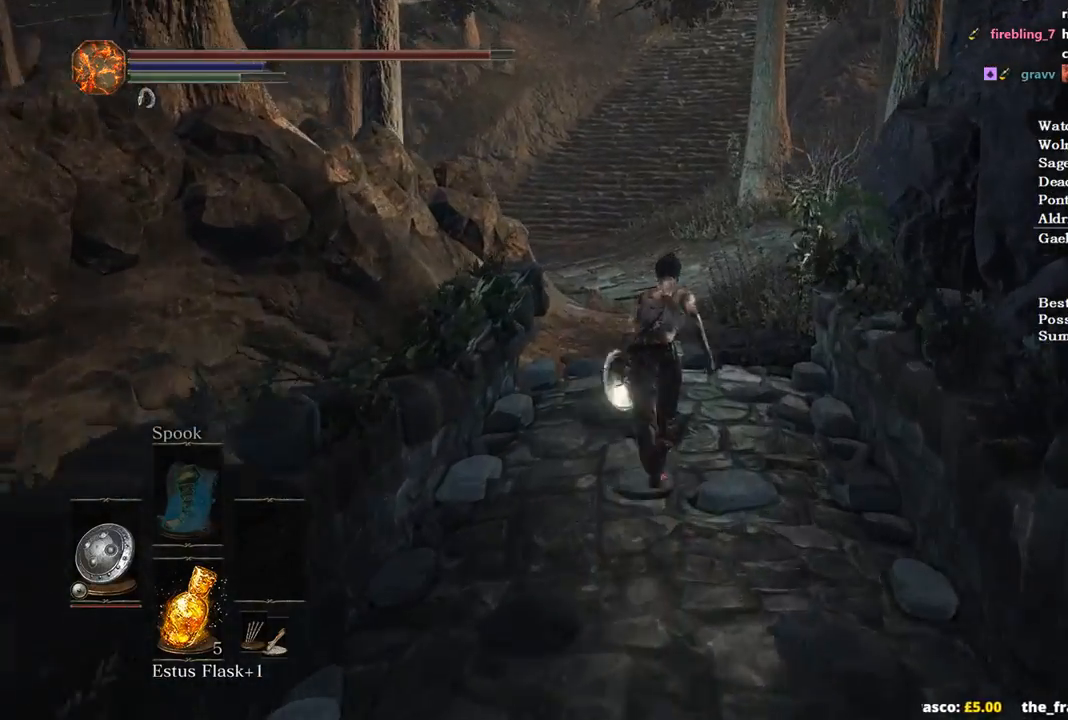
{"dt_ms": 500, "buttons": ["B"], "left_stick": "up", "right_stick": "center", "events": []}
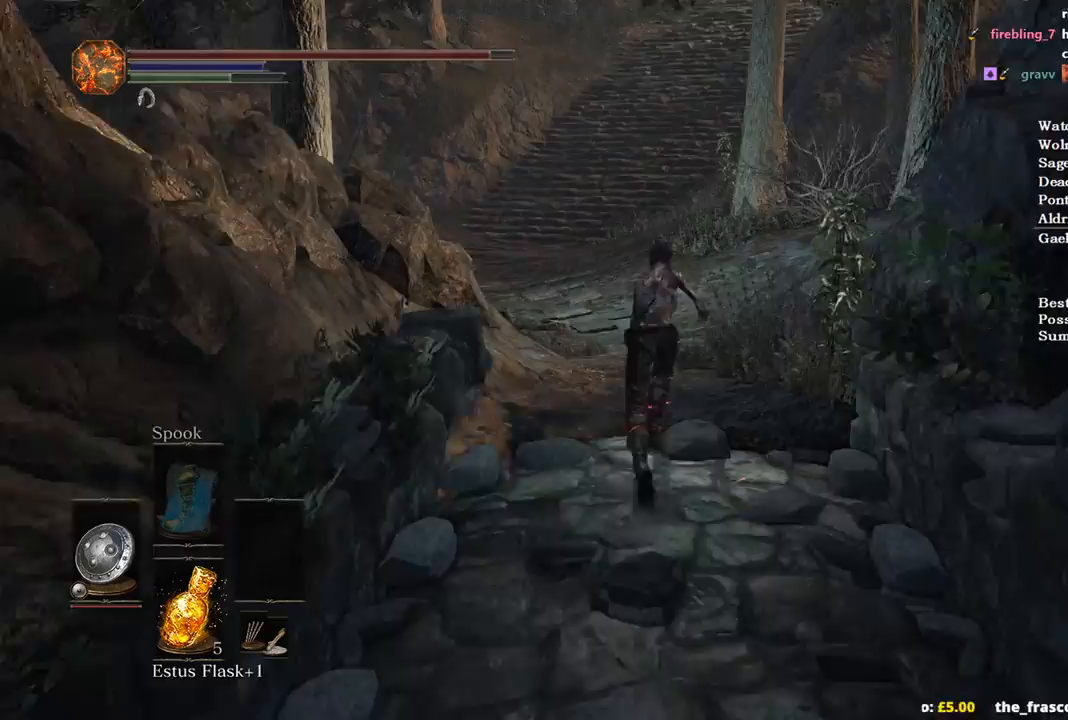
{"dt_ms": 500, "buttons": ["B"], "left_stick": "up", "right_stick": "center", "events": []}
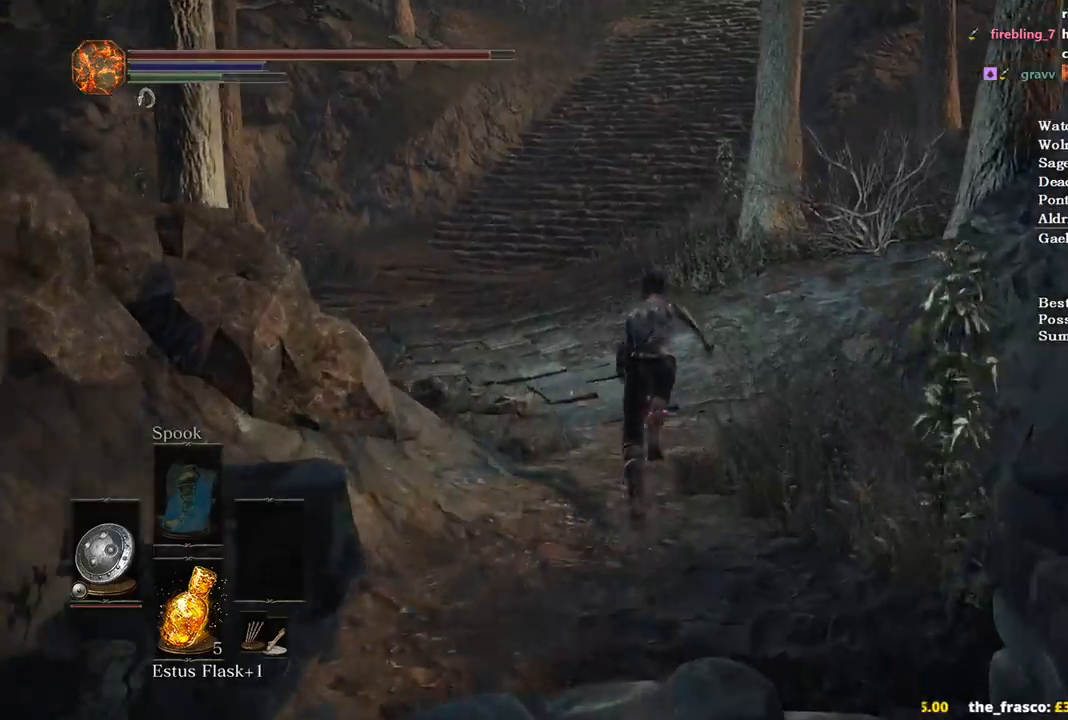
{"dt_ms": 500, "buttons": ["B"], "left_stick": "up", "right_stick": "center", "events": []}
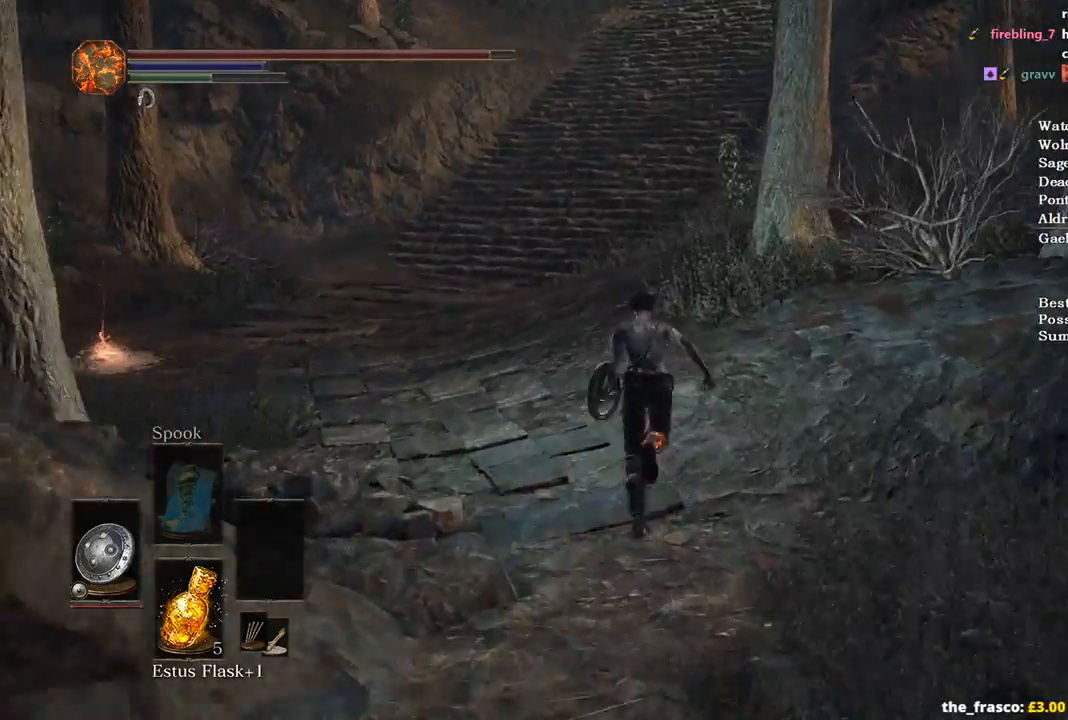
{"dt_ms": 500, "buttons": ["B"], "left_stick": "up", "right_stick": "center", "events": []}
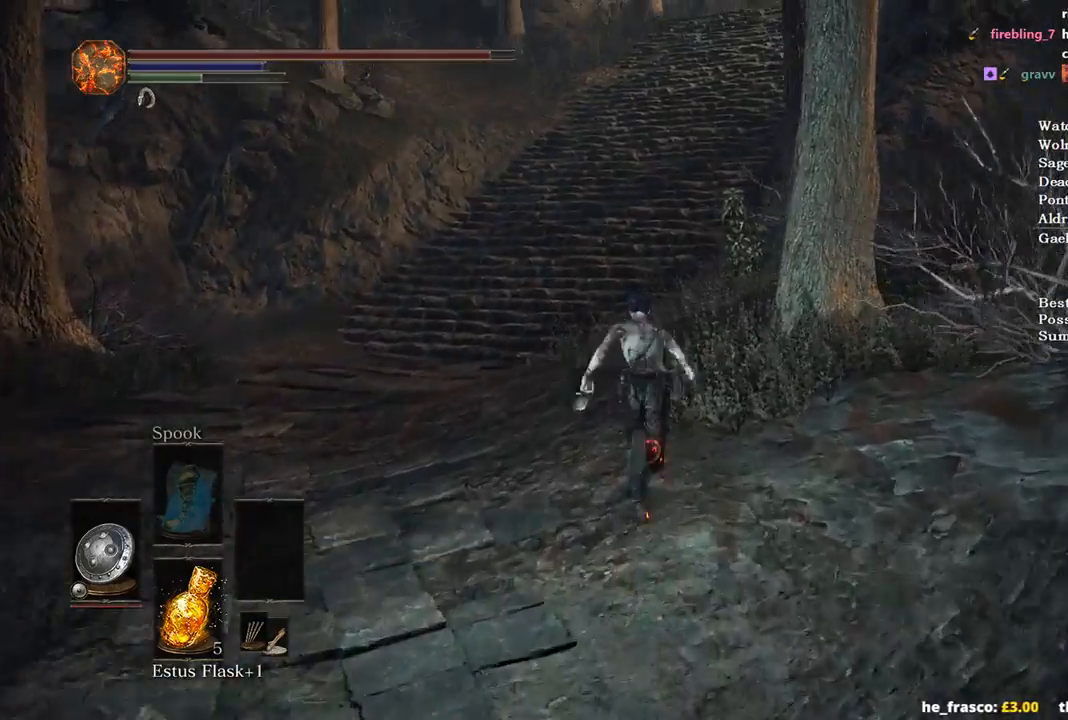
{"dt_ms": 500, "buttons": ["B"], "left_stick": "up", "right_stick": "down-right", "events": [[367, "right_stick", "down-right"]]}
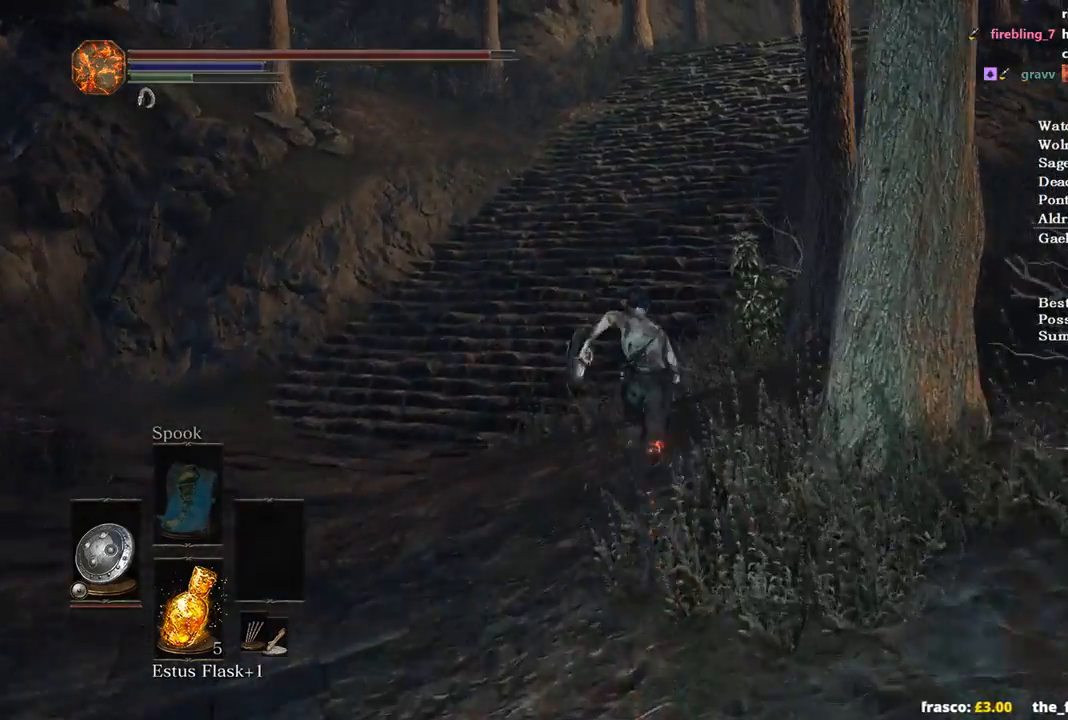
{"dt_ms": 500, "buttons": ["B"], "left_stick": "up", "right_stick": "right", "events": [[267, "right_stick", "right"]]}
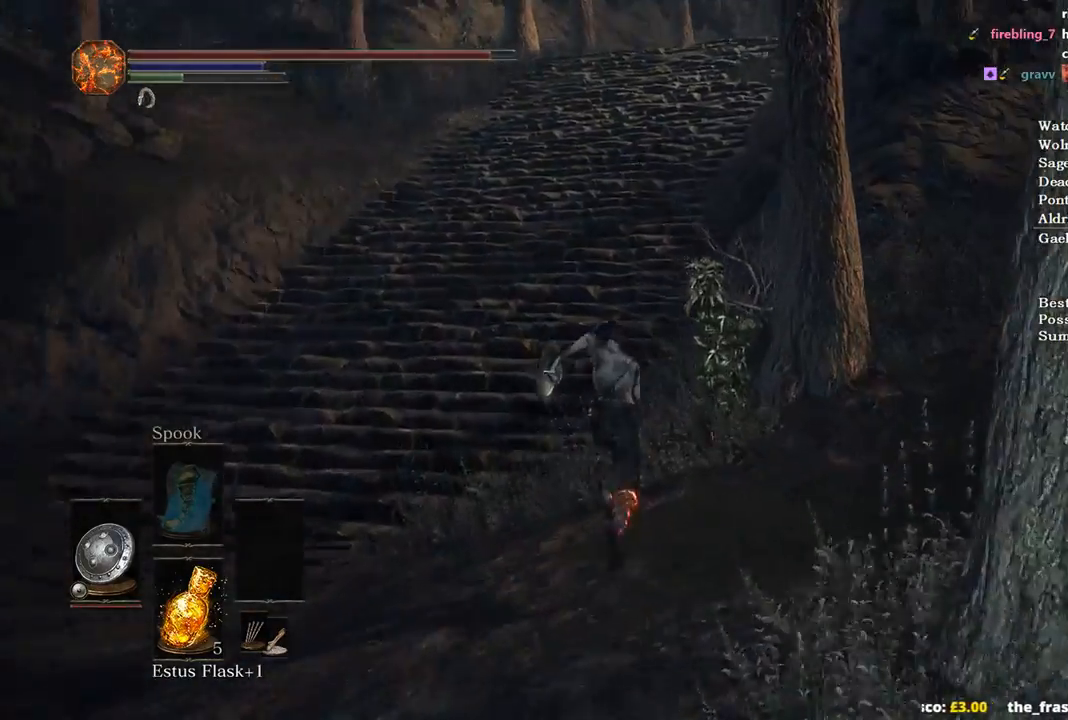
{"dt_ms": 500, "buttons": ["B"], "left_stick": "up", "right_stick": "right", "events": []}
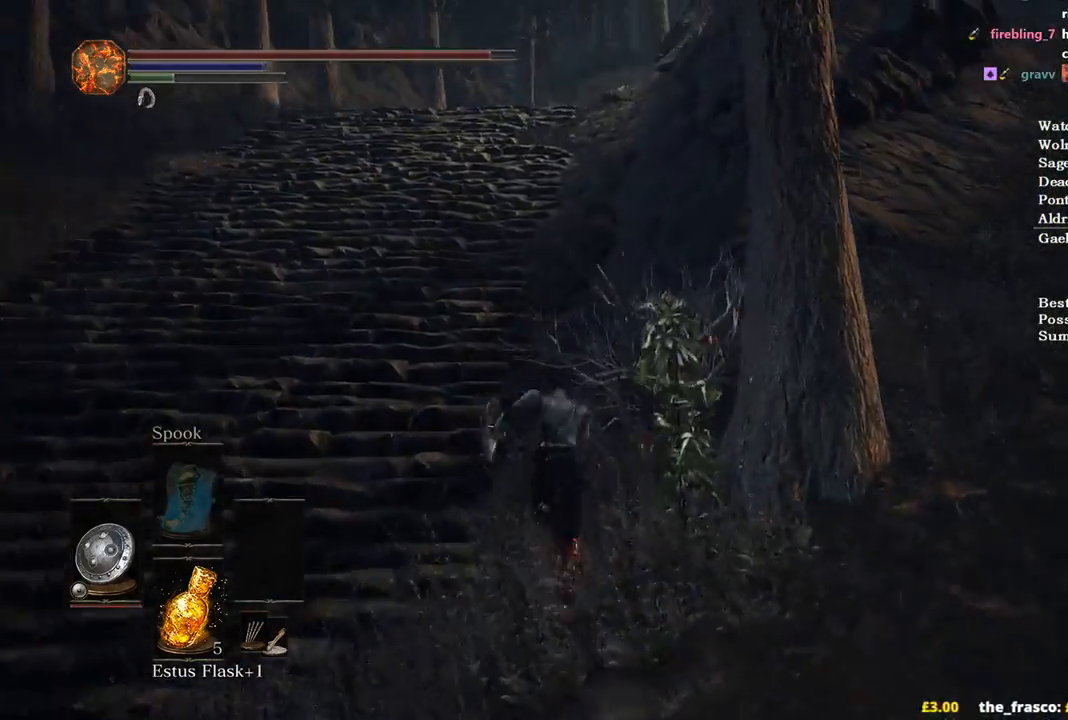
{"dt_ms": 500, "buttons": ["B"], "left_stick": "up", "right_stick": "down-right", "events": [[400, "right_stick", "down-right"]]}
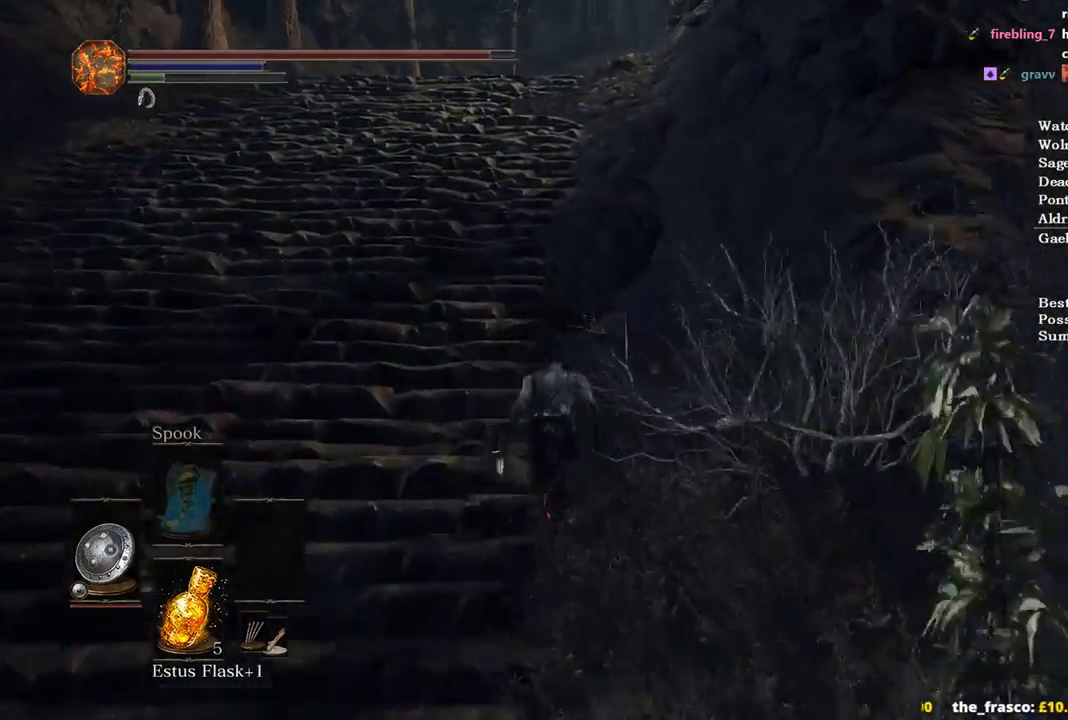
{"dt_ms": 500, "buttons": ["B"], "left_stick": "up", "right_stick": "down-right", "events": []}
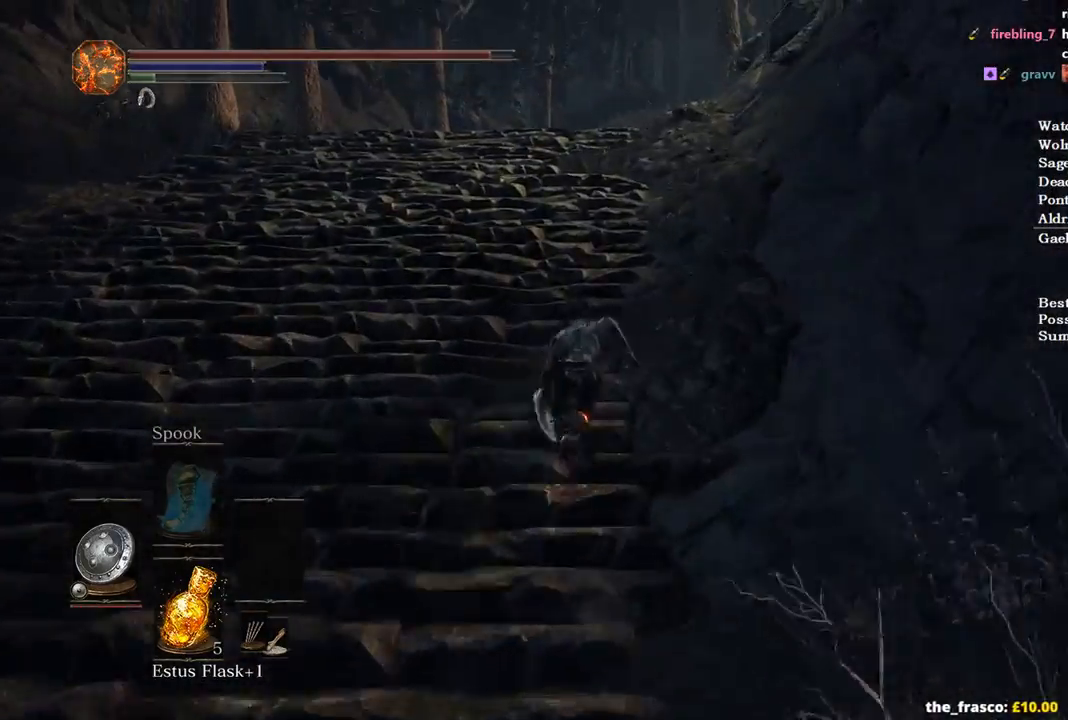
{"dt_ms": 500, "buttons": [], "left_stick": "up", "right_stick": "down-right", "events": [[433, "B", "up"]]}
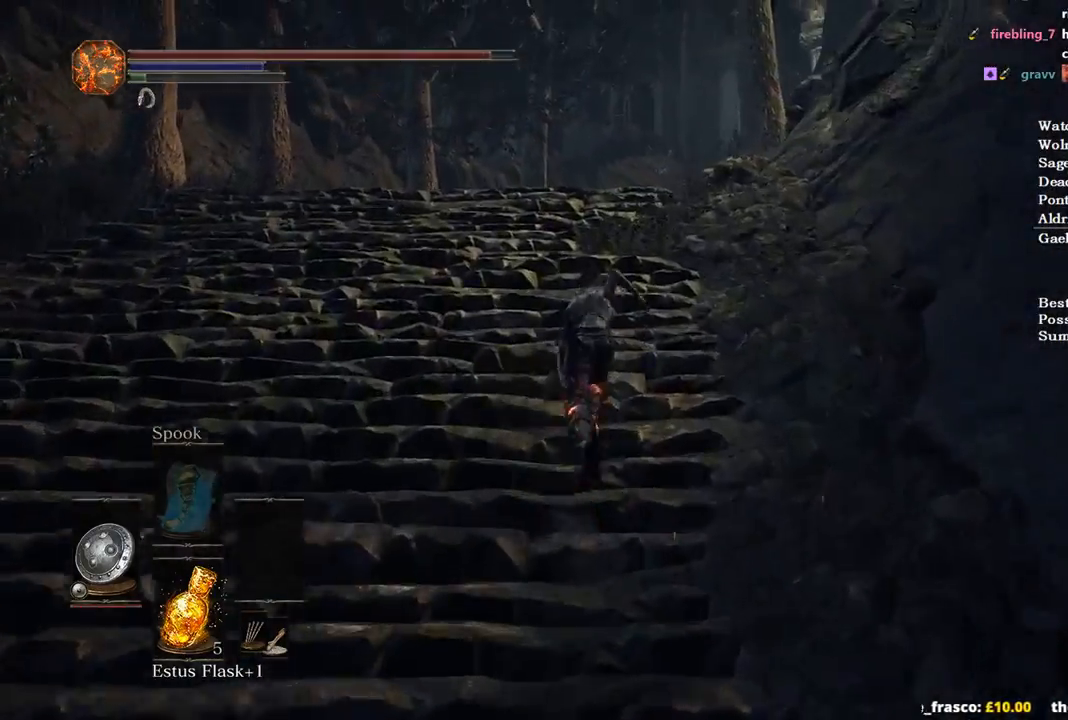
{"dt_ms": 500, "buttons": [], "left_stick": "up", "right_stick": "down-right", "events": []}
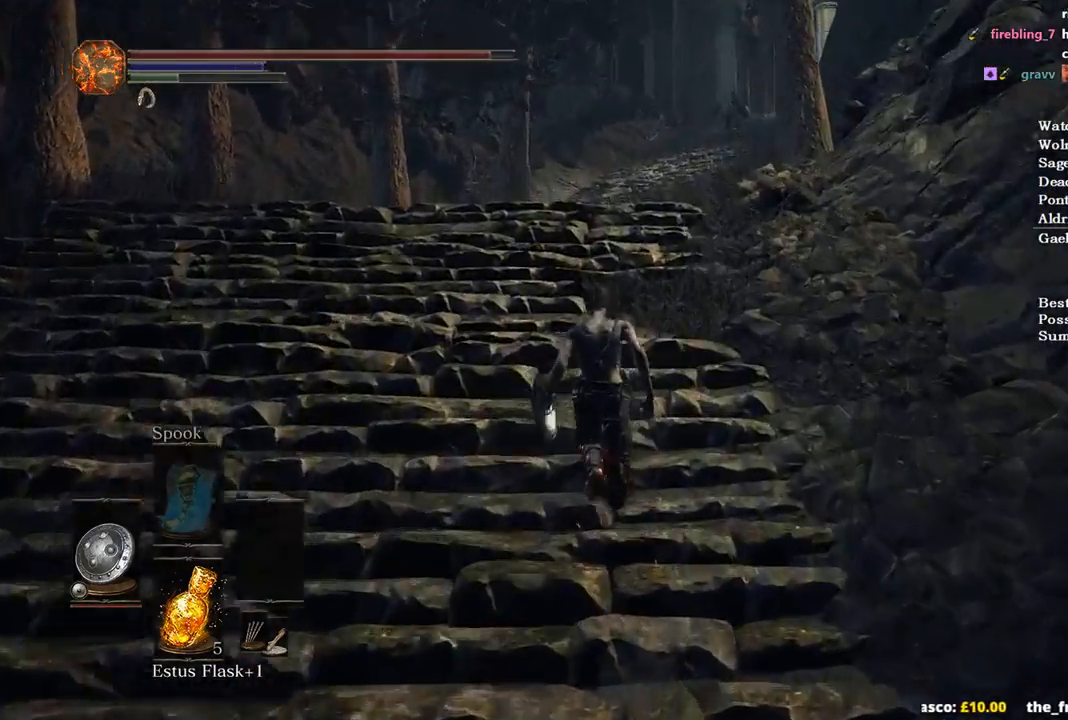
{"dt_ms": 500, "buttons": ["B"], "left_stick": "up", "right_stick": "down-right", "events": [[467, "B", "down"]]}
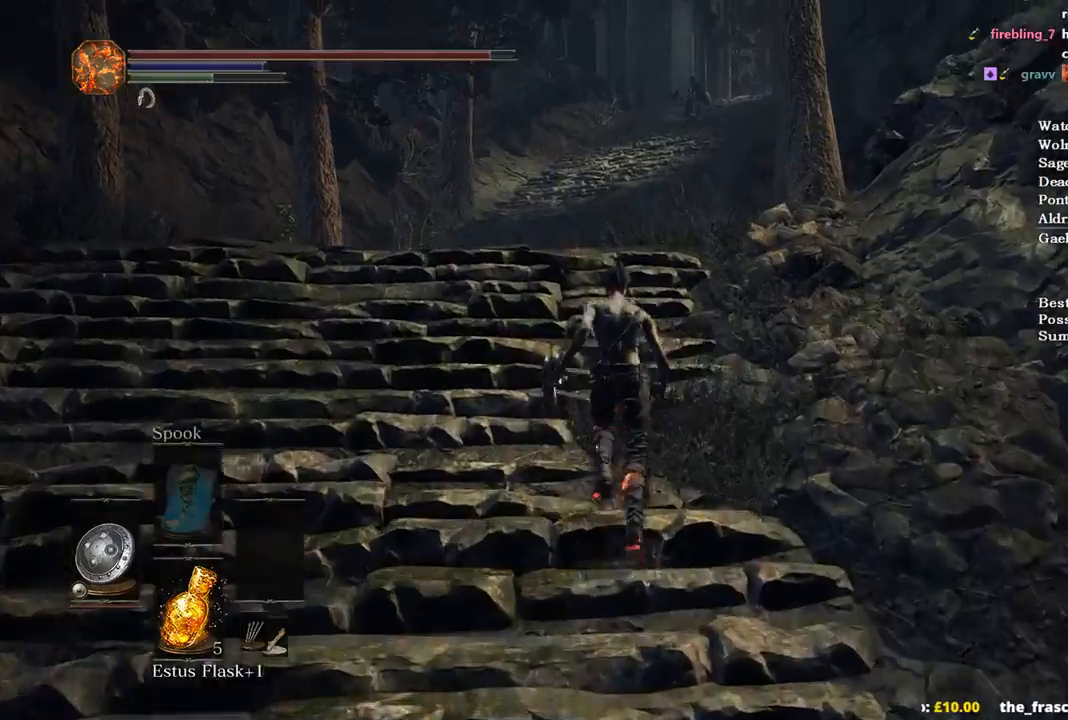
{"dt_ms": 500, "buttons": [], "left_stick": "up", "right_stick": "down-right", "events": [[500, "B", "up"]]}
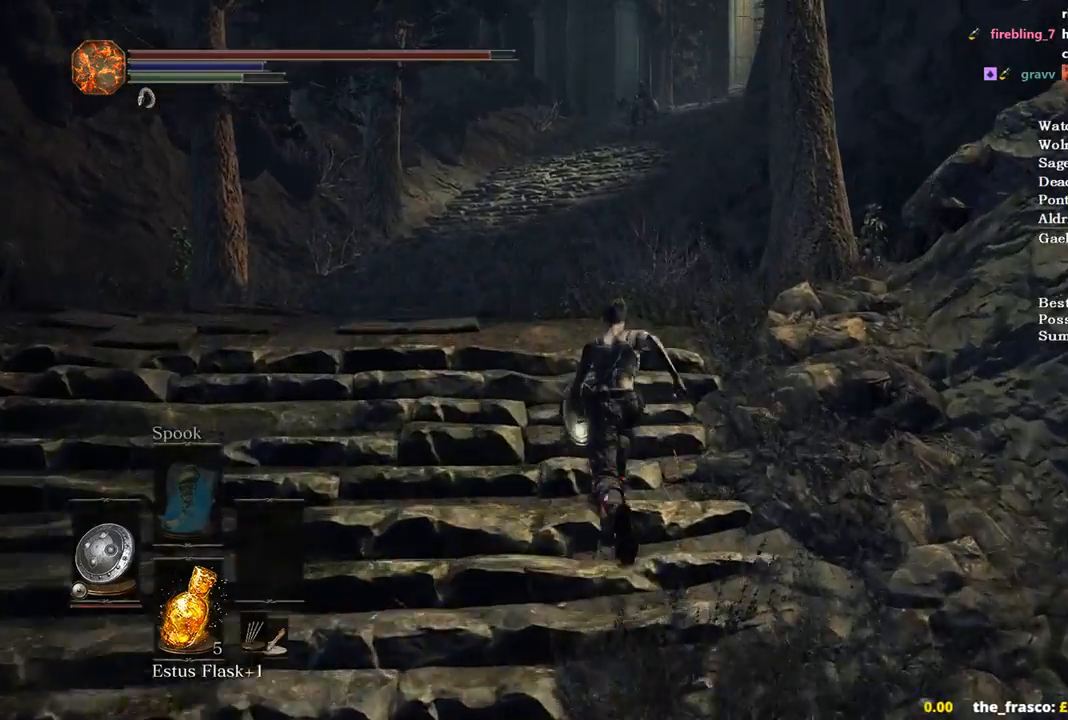
{"dt_ms": 500, "buttons": ["B"], "left_stick": "up", "right_stick": "down-right", "events": [[133, "B", "down"]]}
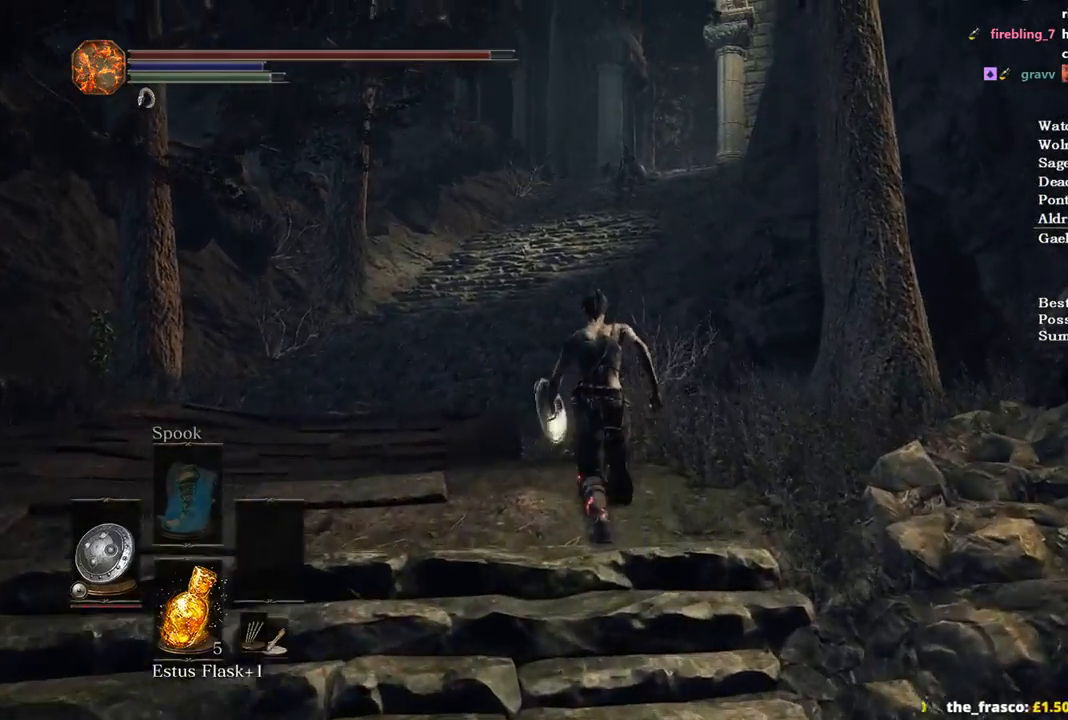
{"dt_ms": 500, "buttons": ["B"], "left_stick": "up", "right_stick": "down-right", "events": []}
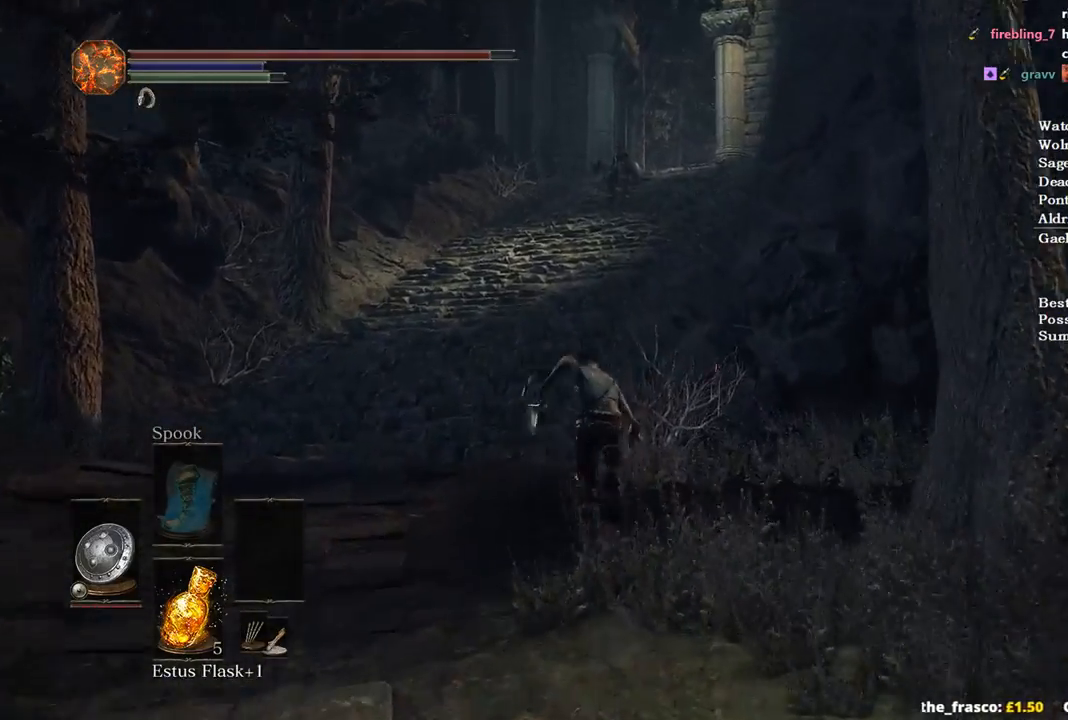
{"dt_ms": 500, "buttons": ["B"], "left_stick": "up", "right_stick": "down-right", "events": []}
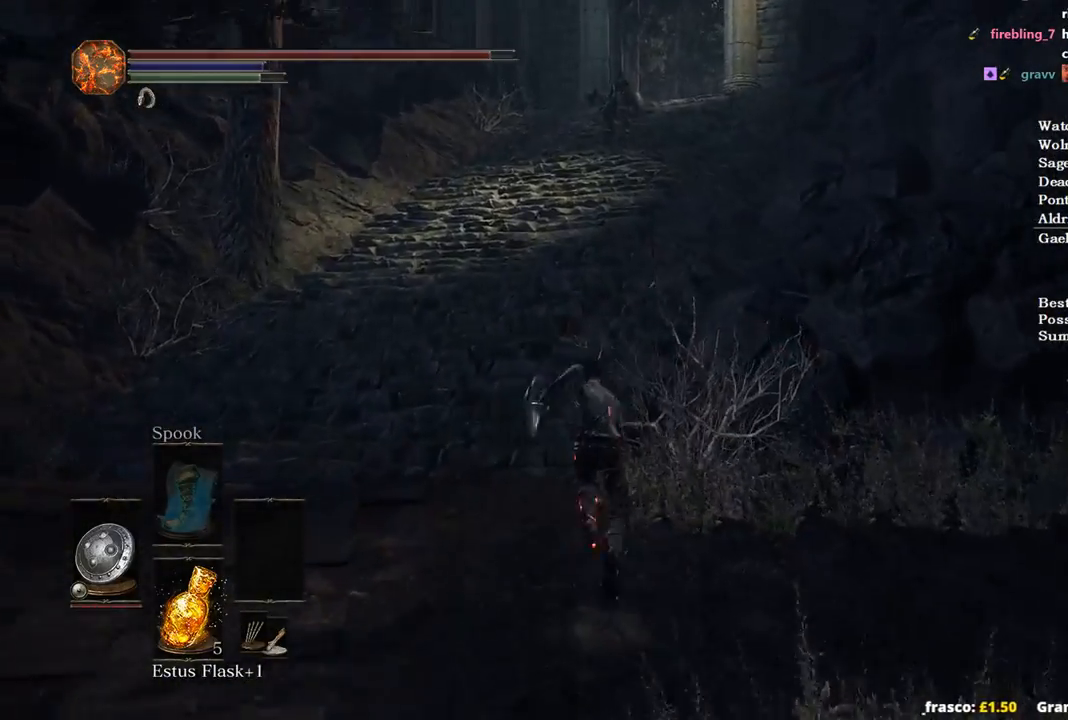
{"dt_ms": 500, "buttons": ["B"], "left_stick": "up", "right_stick": "down-right", "events": []}
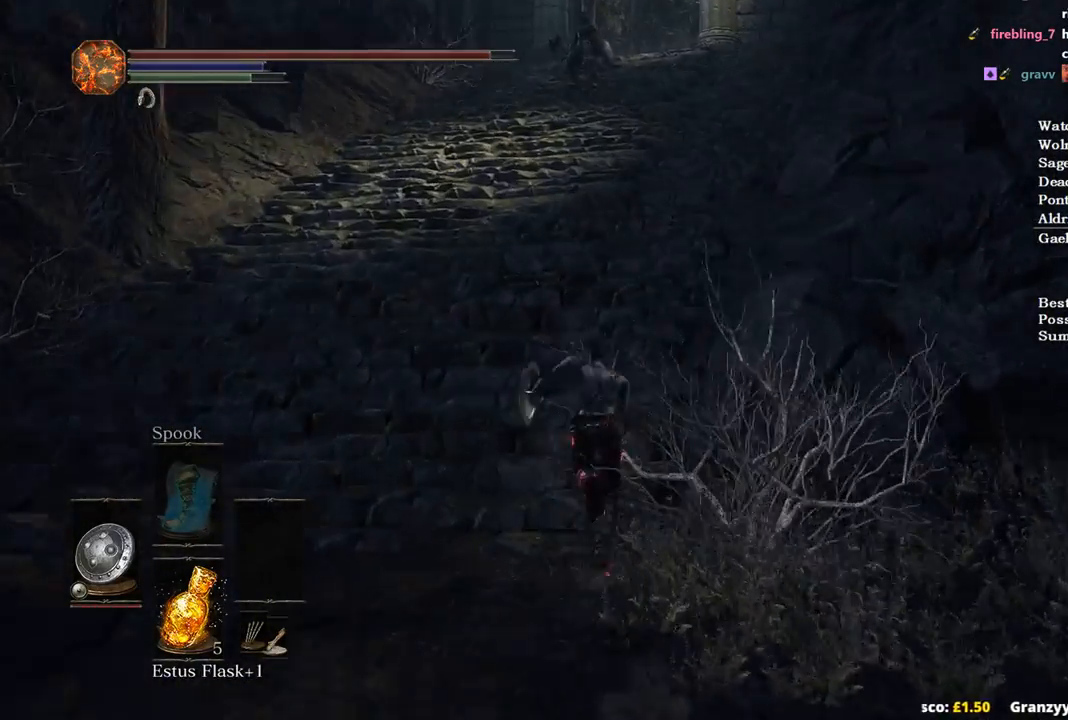
{"dt_ms": 1000, "buttons": ["B", "L1"], "left_stick": "up", "right_stick": "down"}
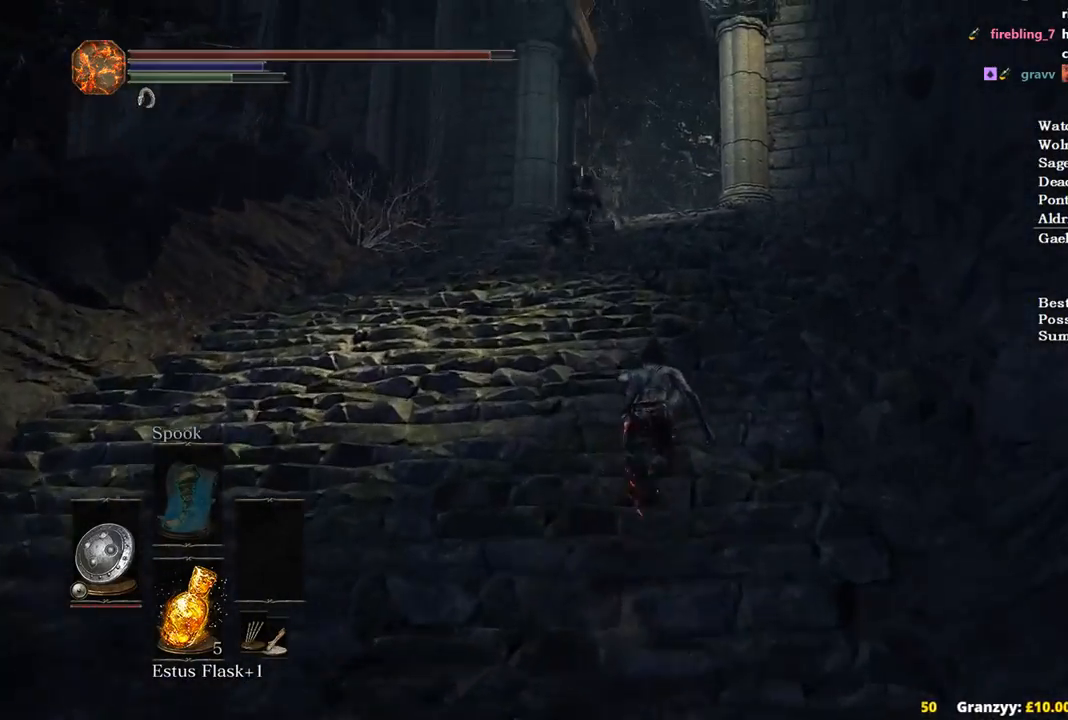
{"dt_ms": 500, "buttons": ["B"], "left_stick": "up", "right_stick": "down-left", "events": [[33, "right_stick", "down-left"], [67, "left_stick", "up-right"], [233, "left_stick", "up"], [300, "L1", "up"]]}